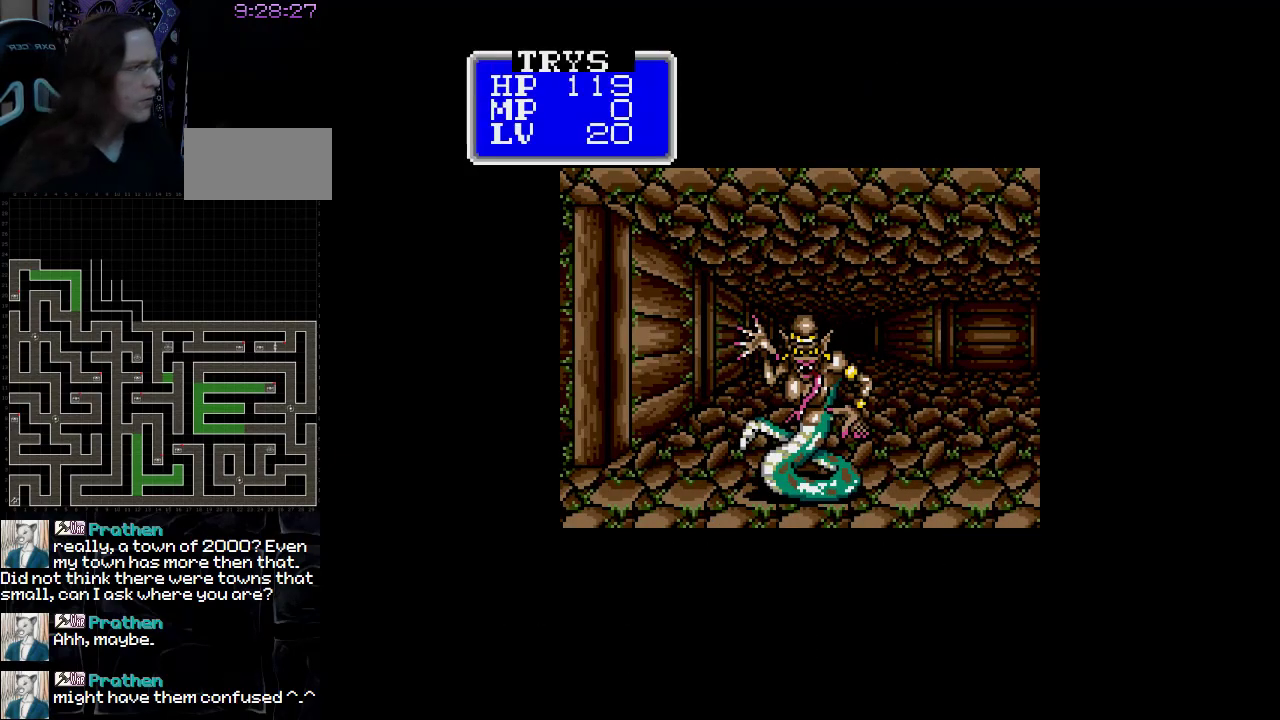
Gameplay with a controller (Nintendo layout); each line is a JSON object with the inputs held at the frame after it. "events" lists button and stick changes between this image and that frame as [ms after this image, input, new state], when the widget could be followed in between. Not read: L3 R3.
{"buttons": [], "events": []}
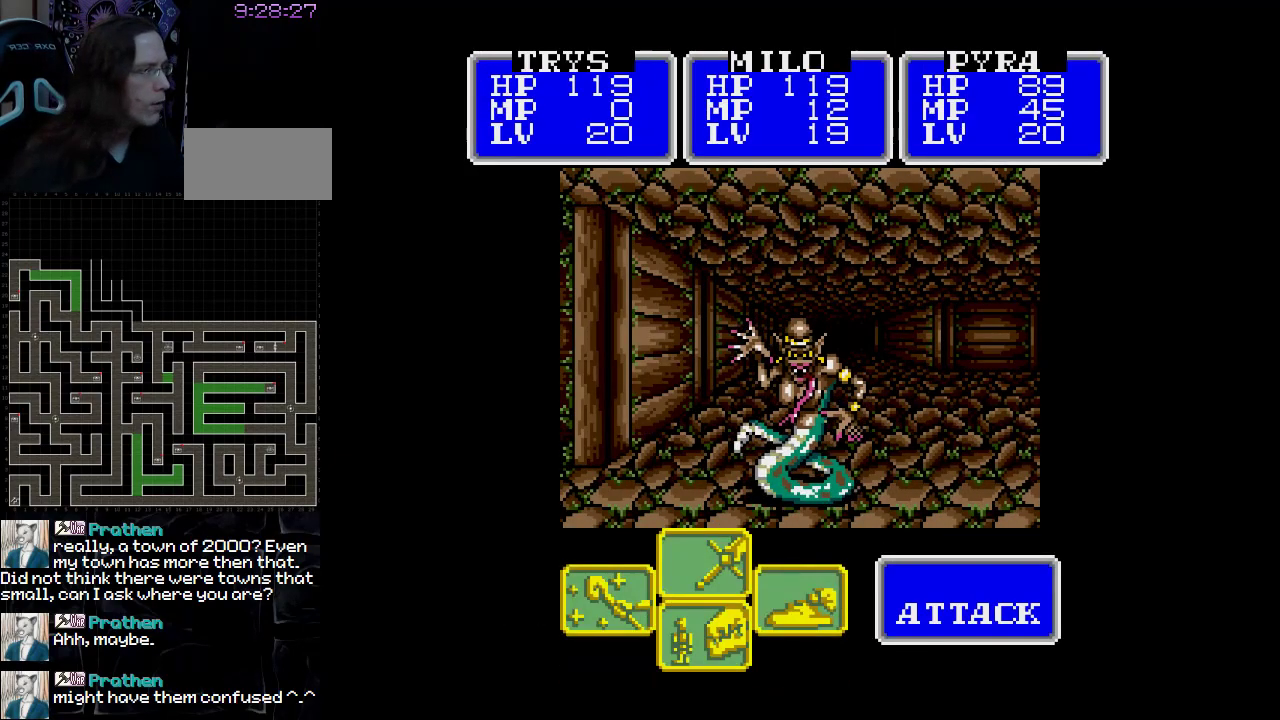
{"buttons": [], "events": []}
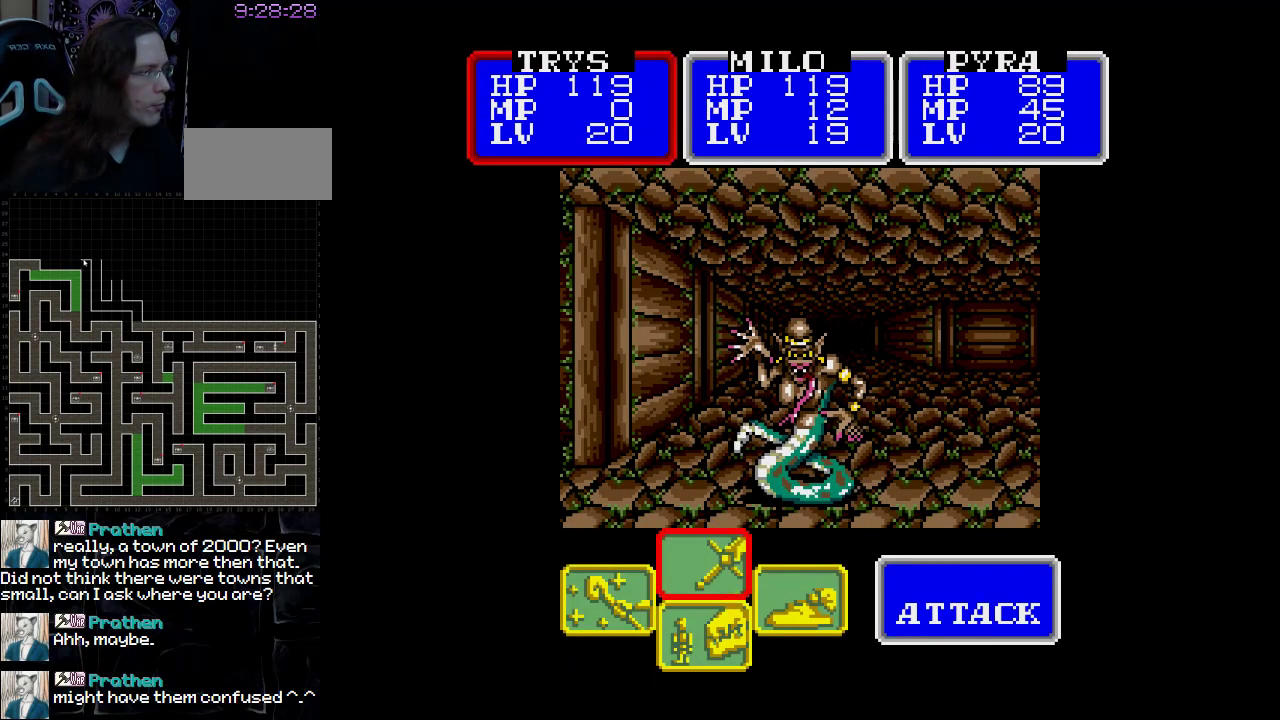
{"buttons": [], "events": []}
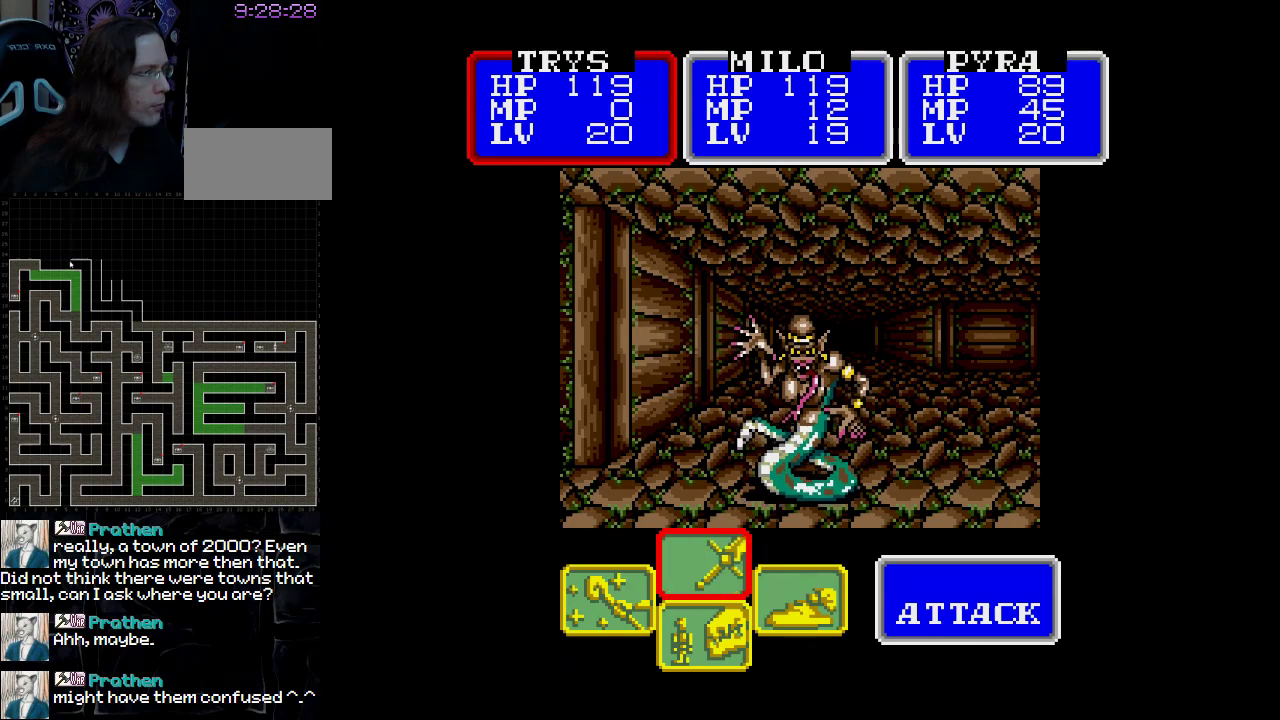
{"buttons": [], "events": []}
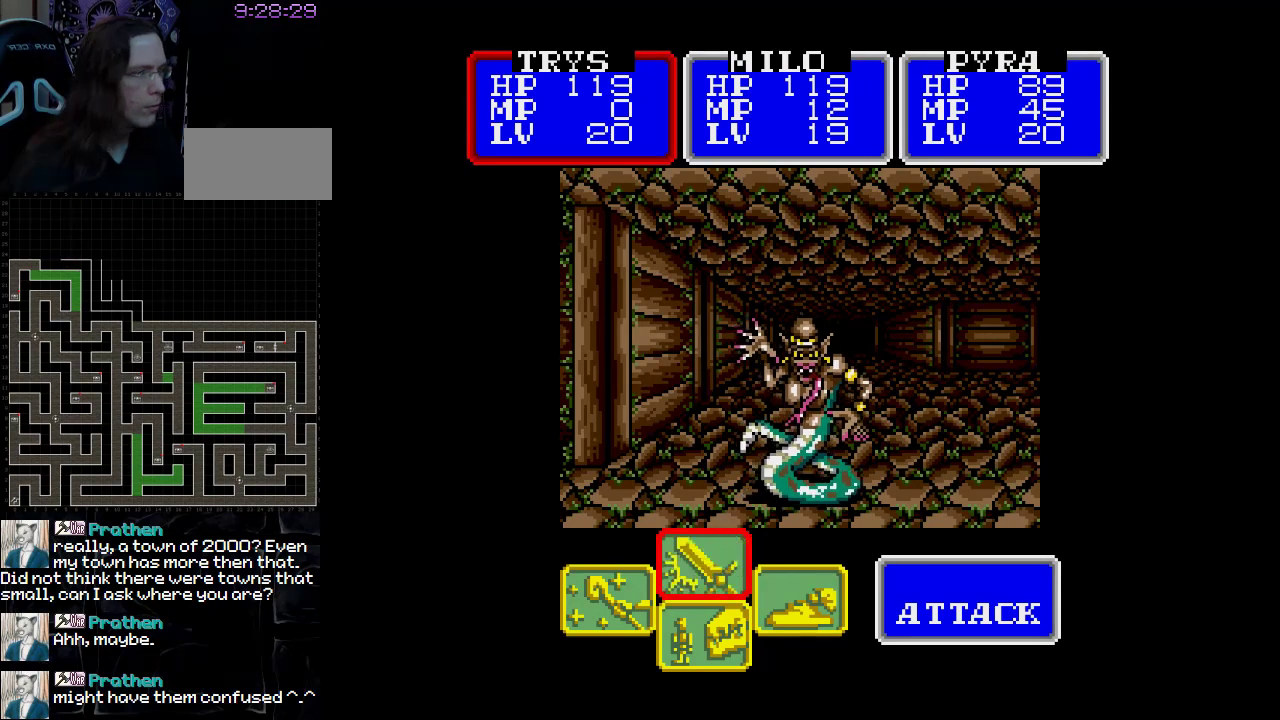
{"buttons": [], "events": []}
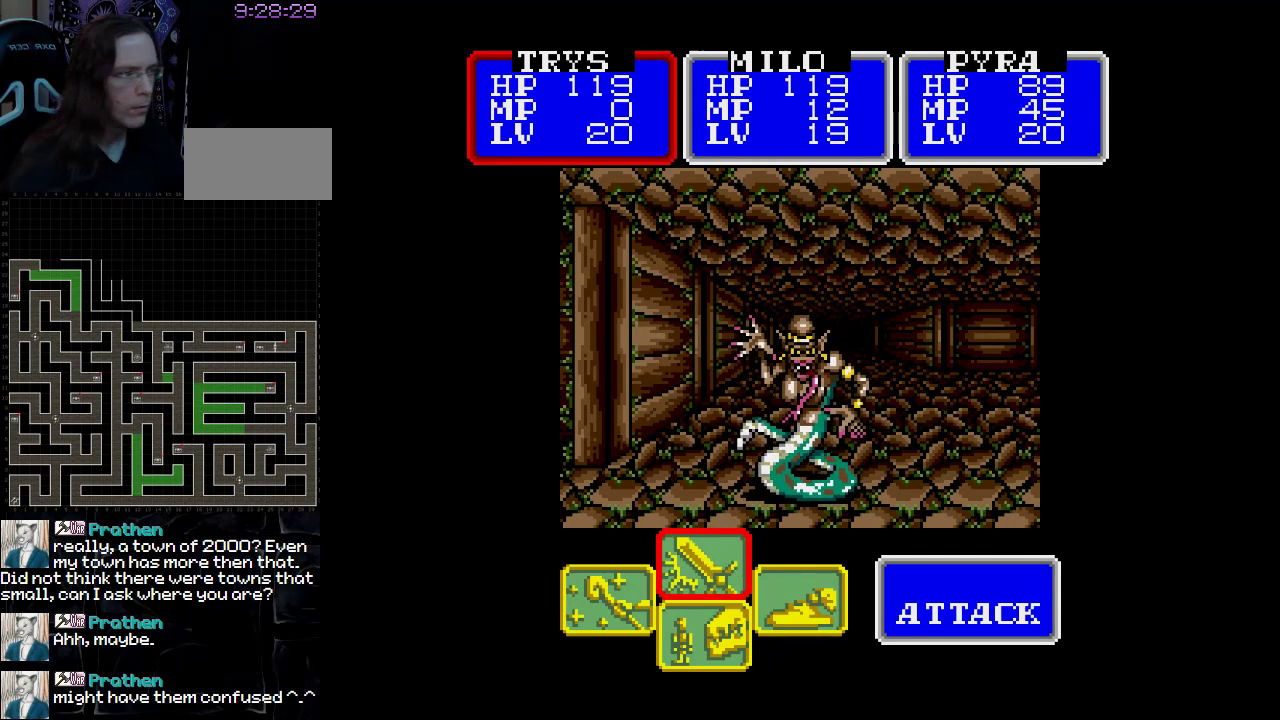
{"buttons": [], "events": []}
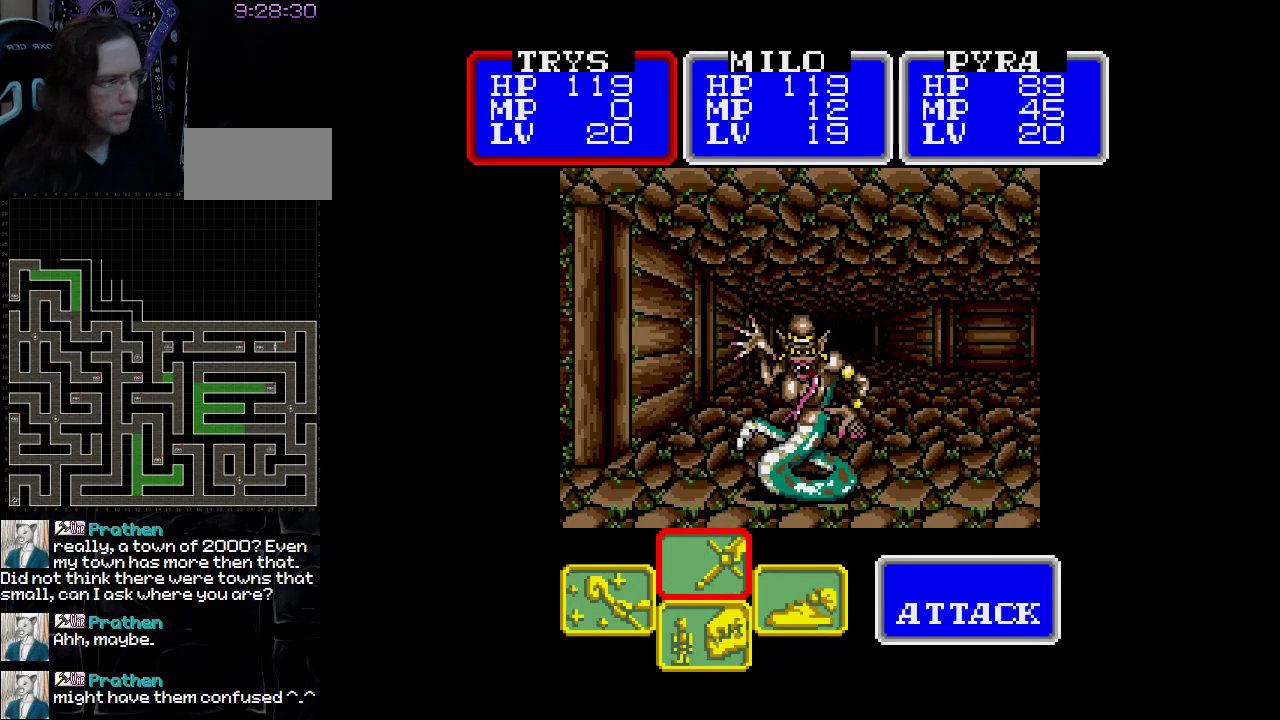
{"buttons": ["A"], "events": [[283, "A", "down"]]}
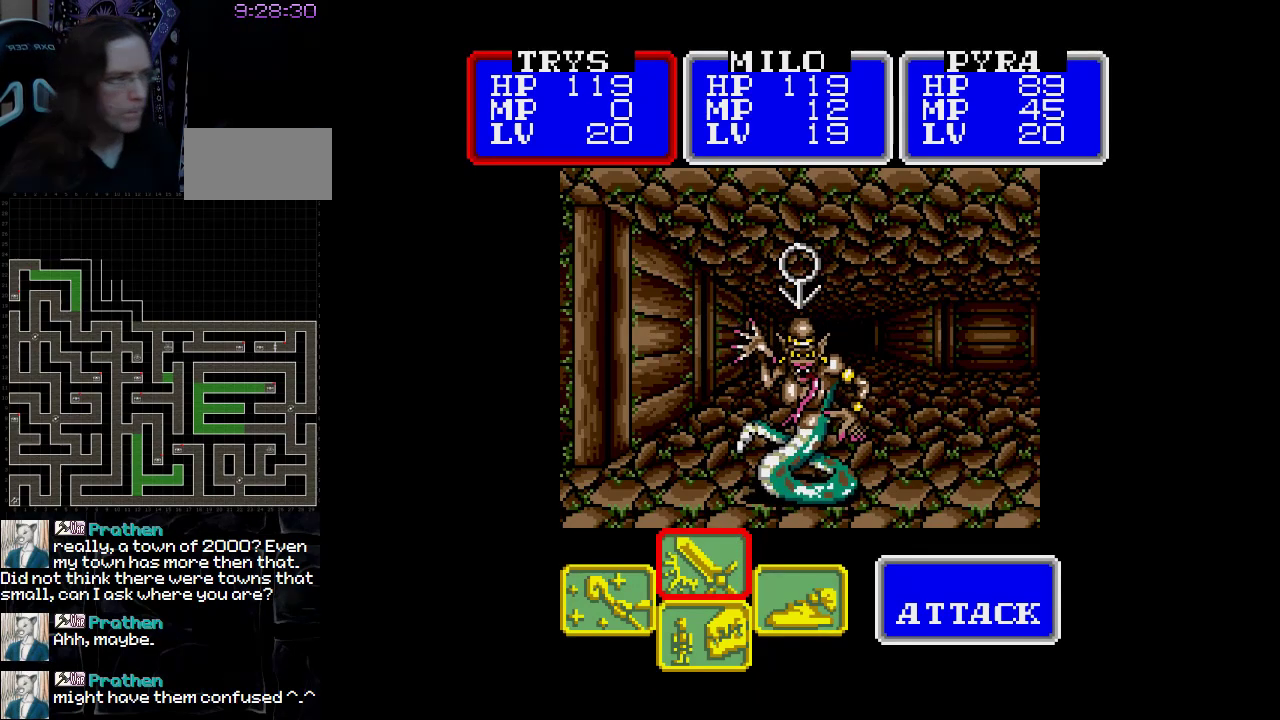
{"buttons": ["A"], "events": []}
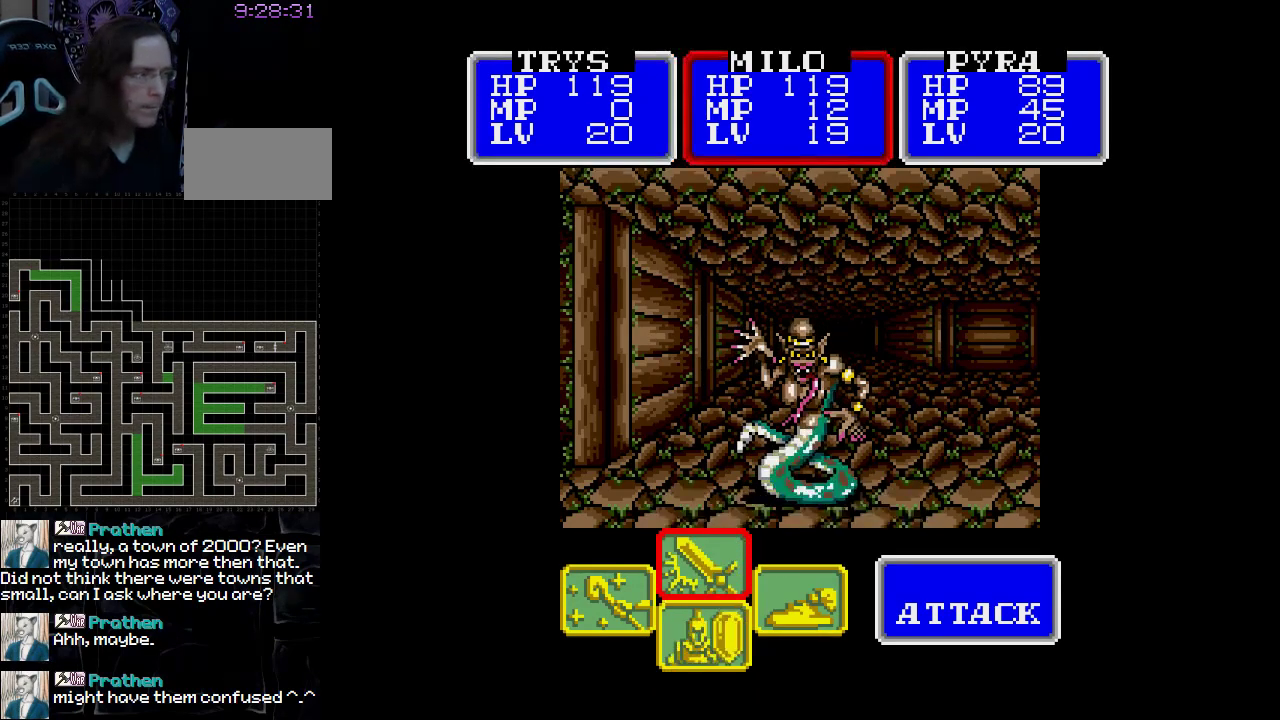
{"buttons": ["A"], "events": []}
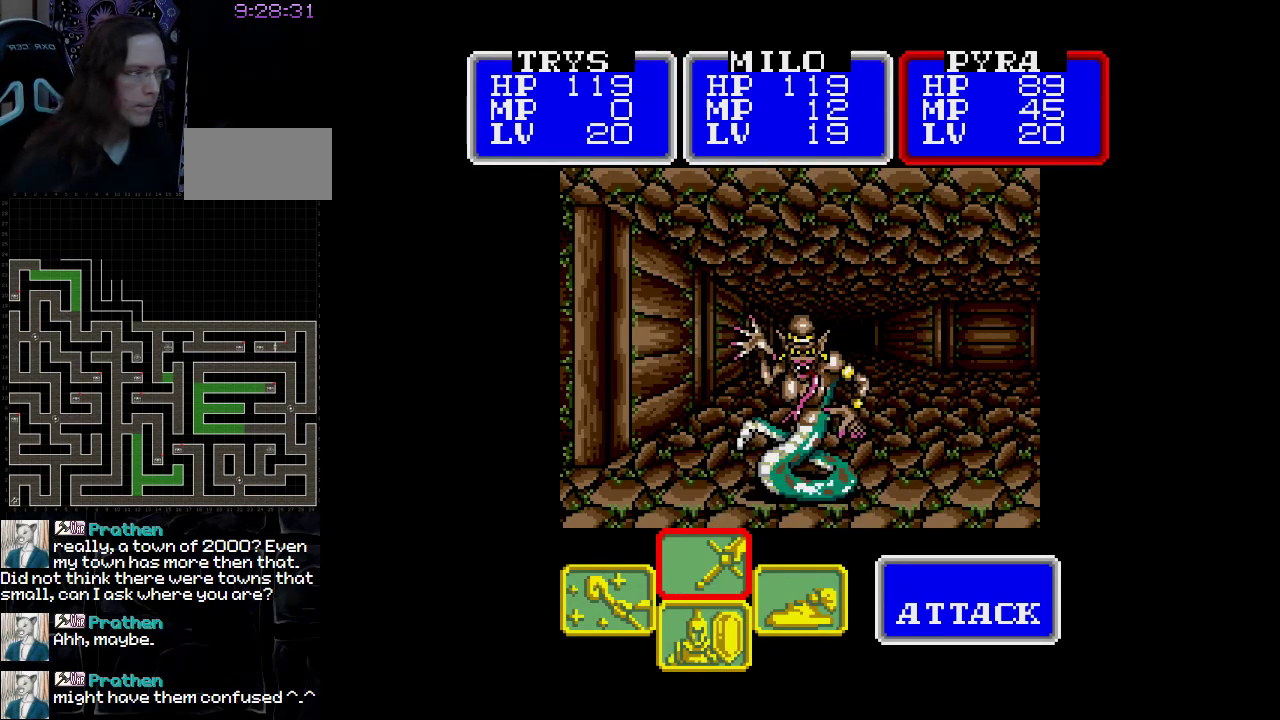
{"buttons": ["A"], "events": []}
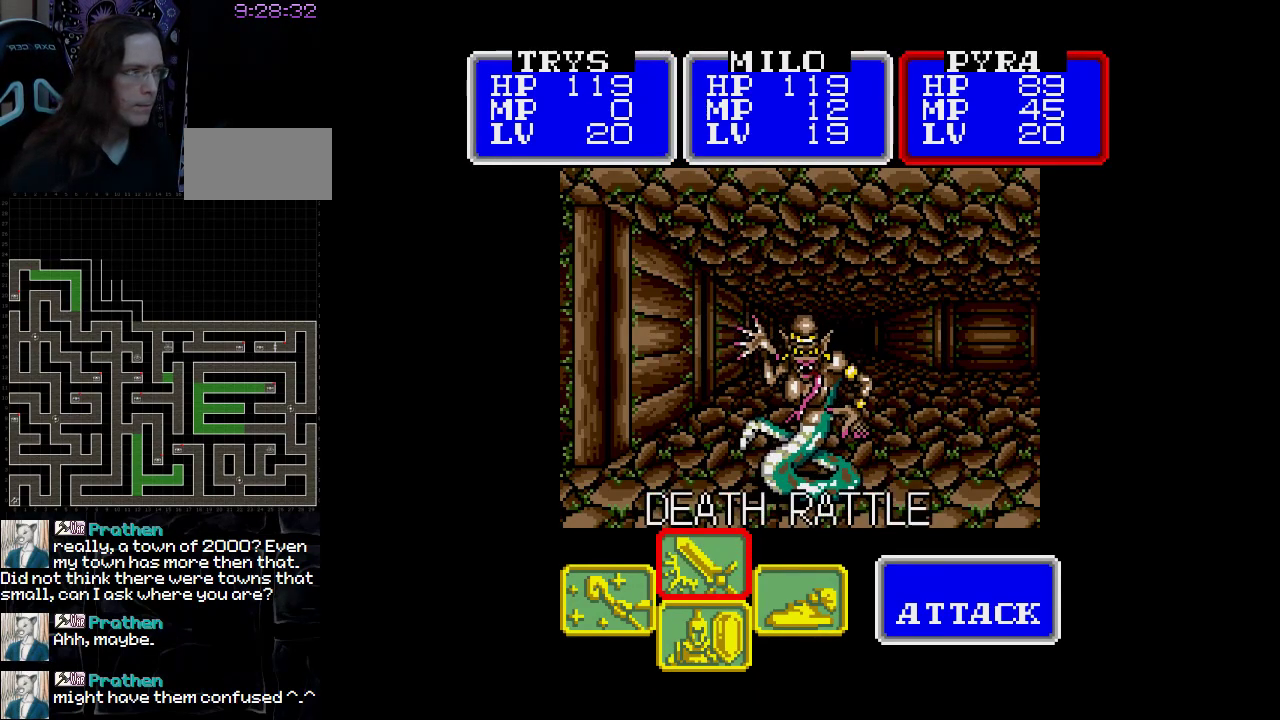
{"buttons": ["A"], "events": []}
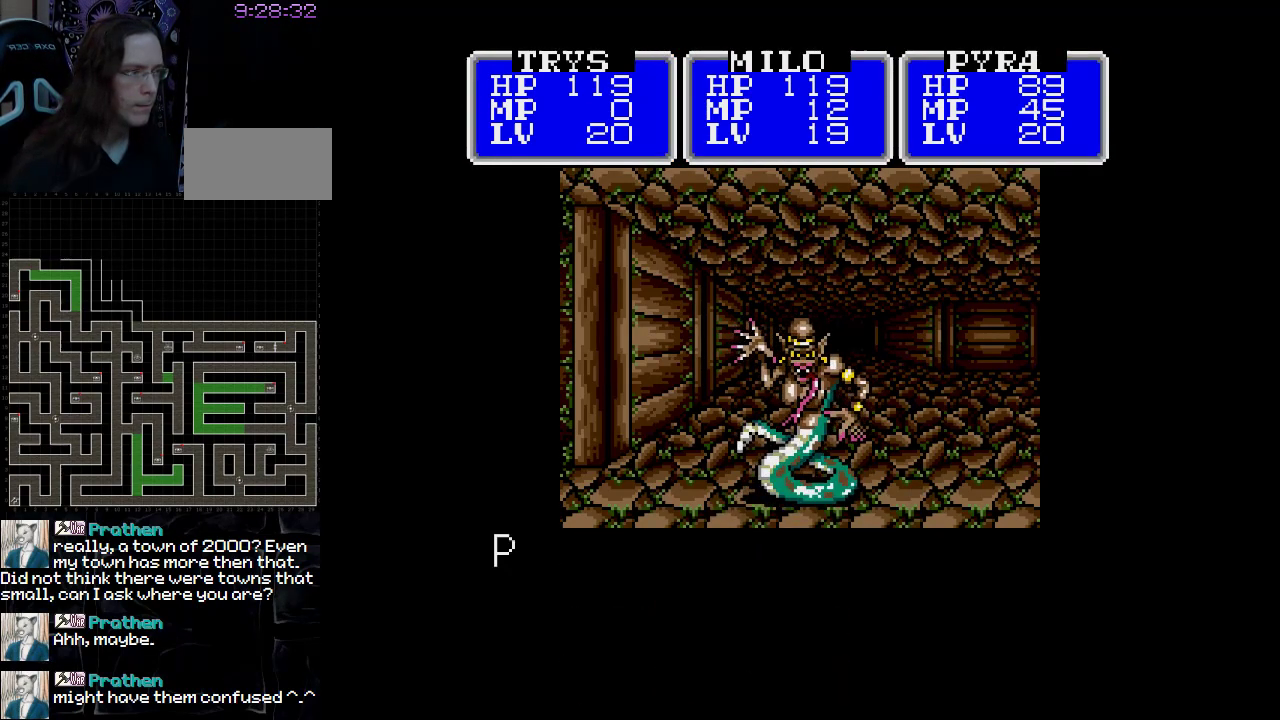
{"buttons": ["A"], "events": []}
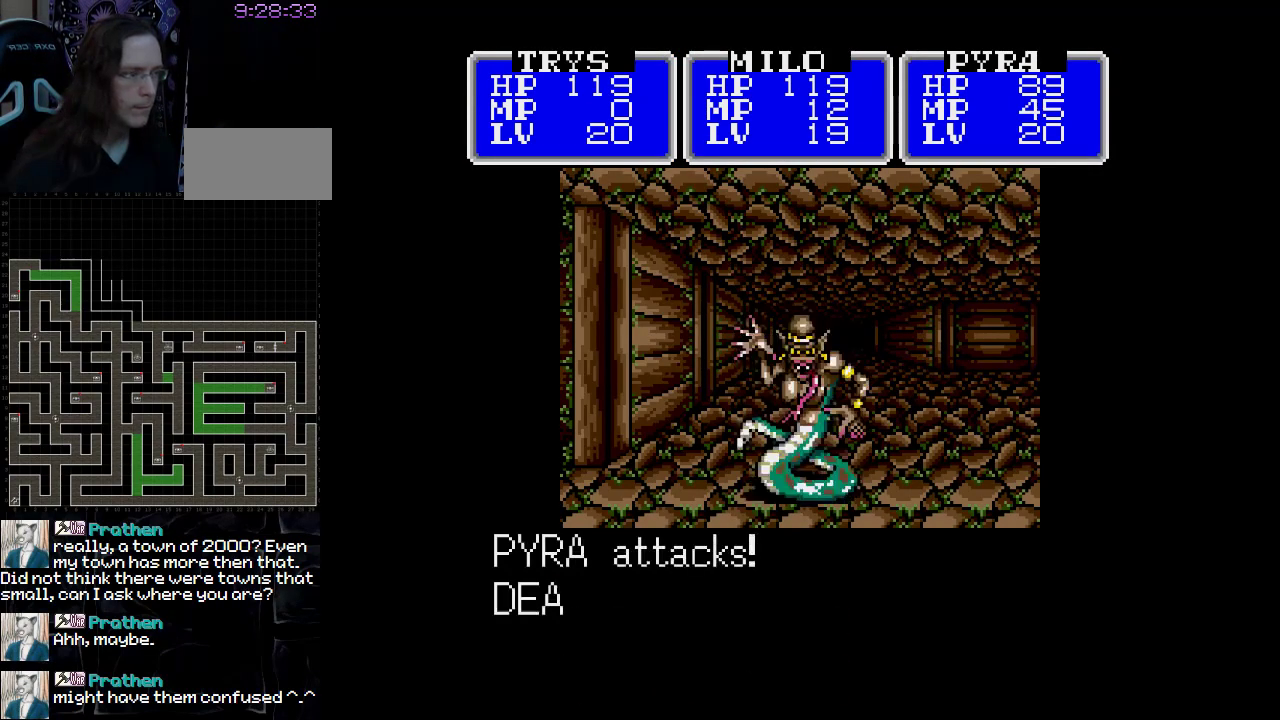
{"buttons": ["A"], "events": []}
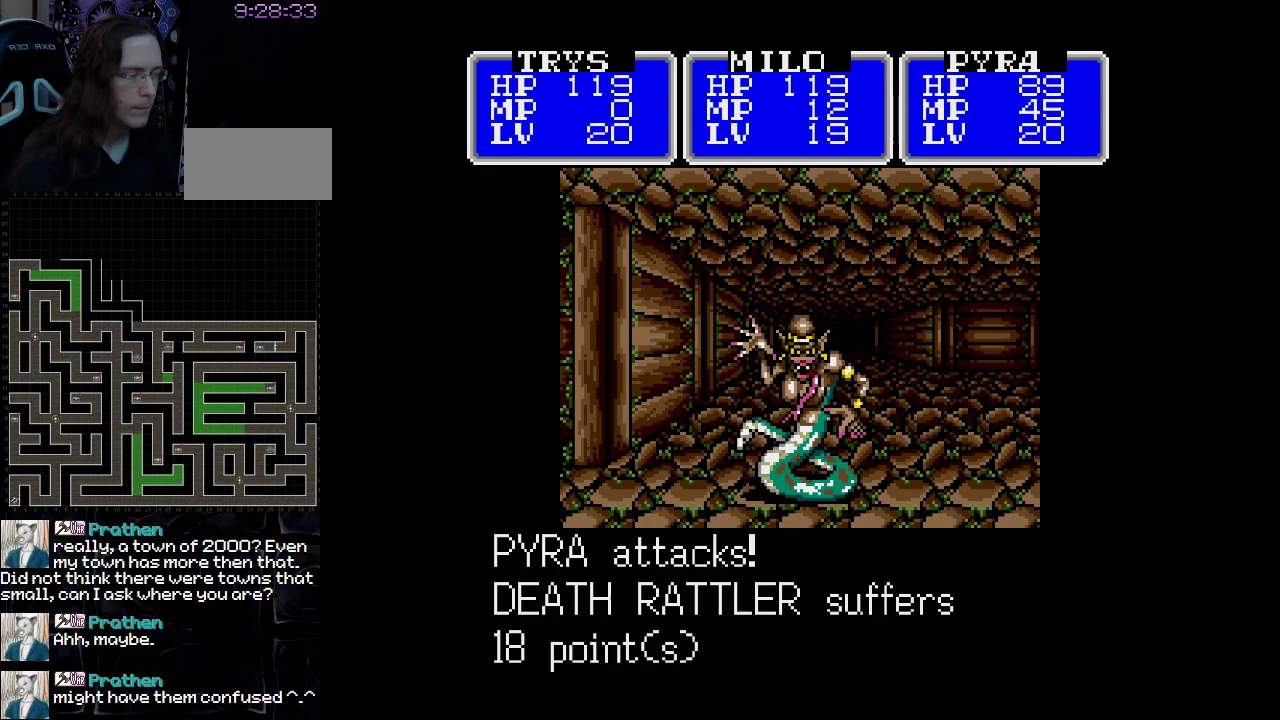
{"buttons": ["A"], "events": []}
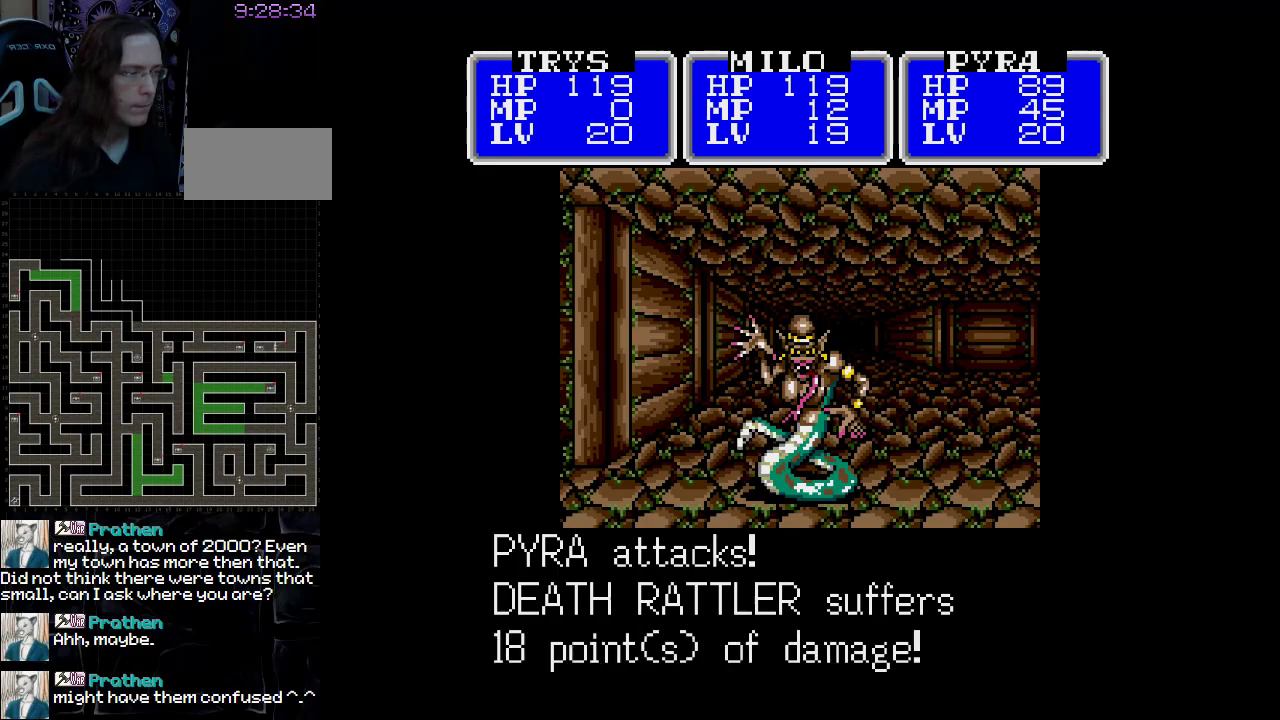
{"buttons": ["A"], "events": []}
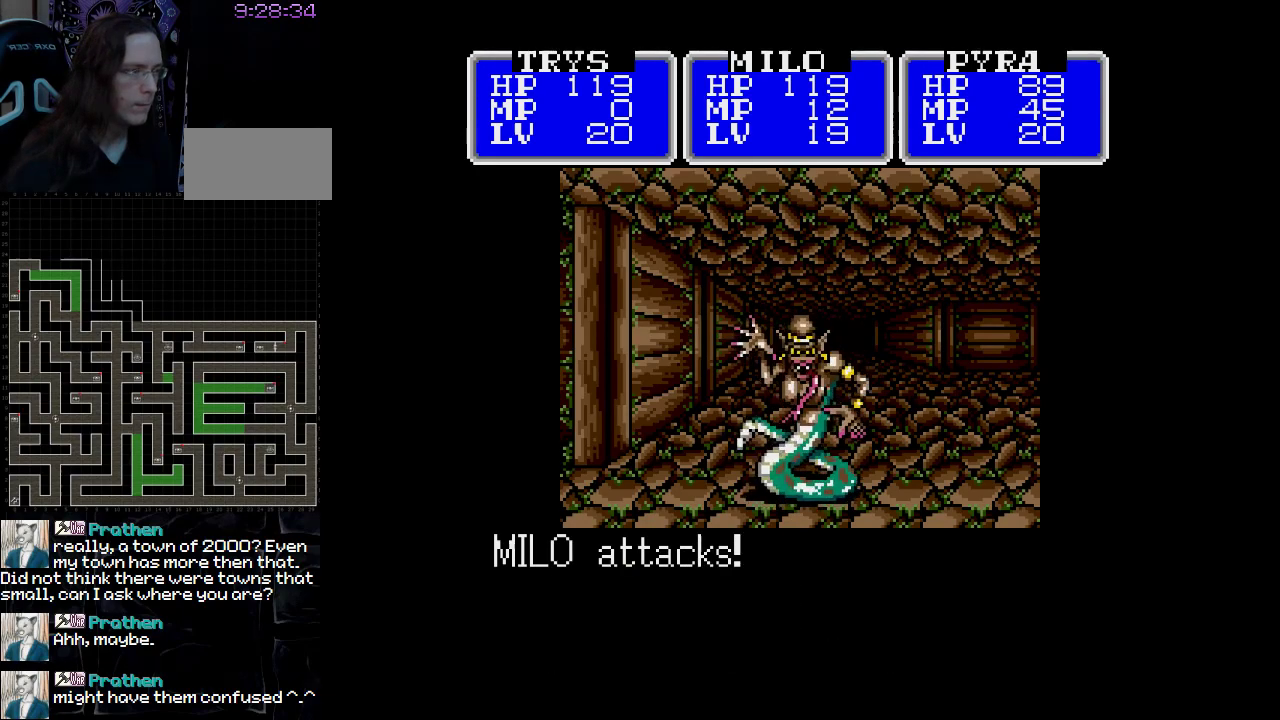
{"buttons": ["A"], "events": []}
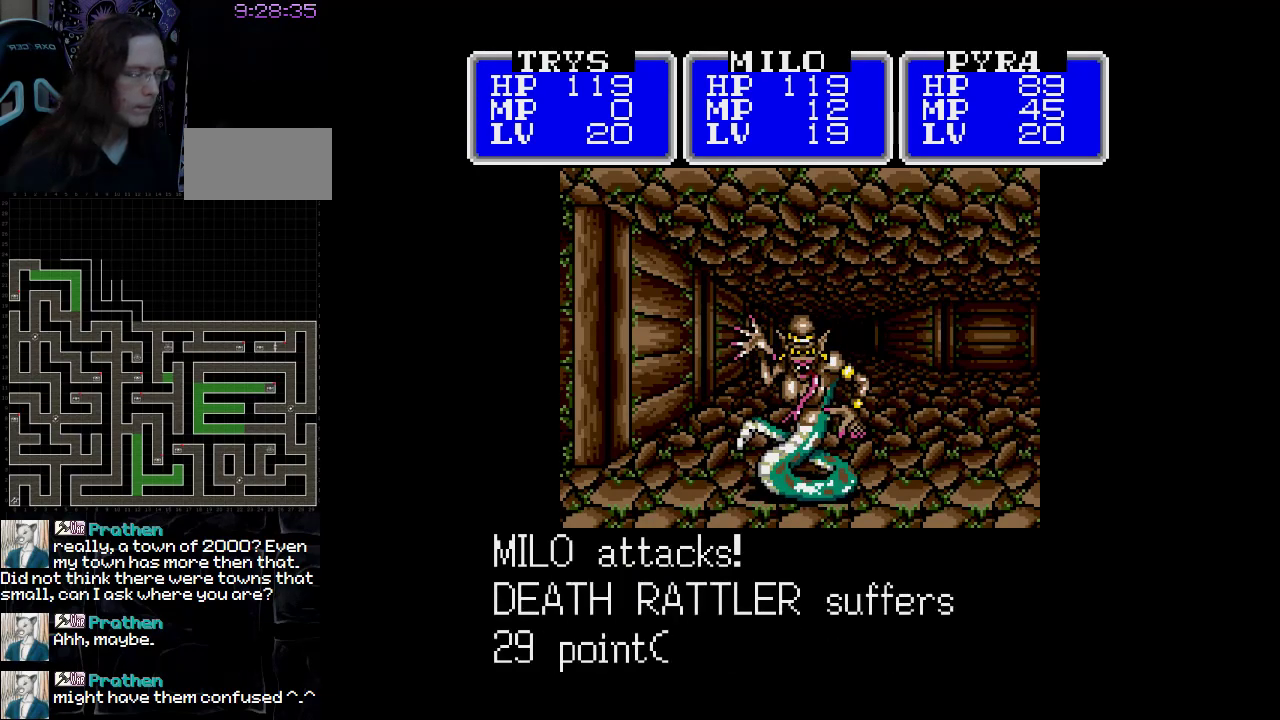
{"buttons": ["A"], "events": []}
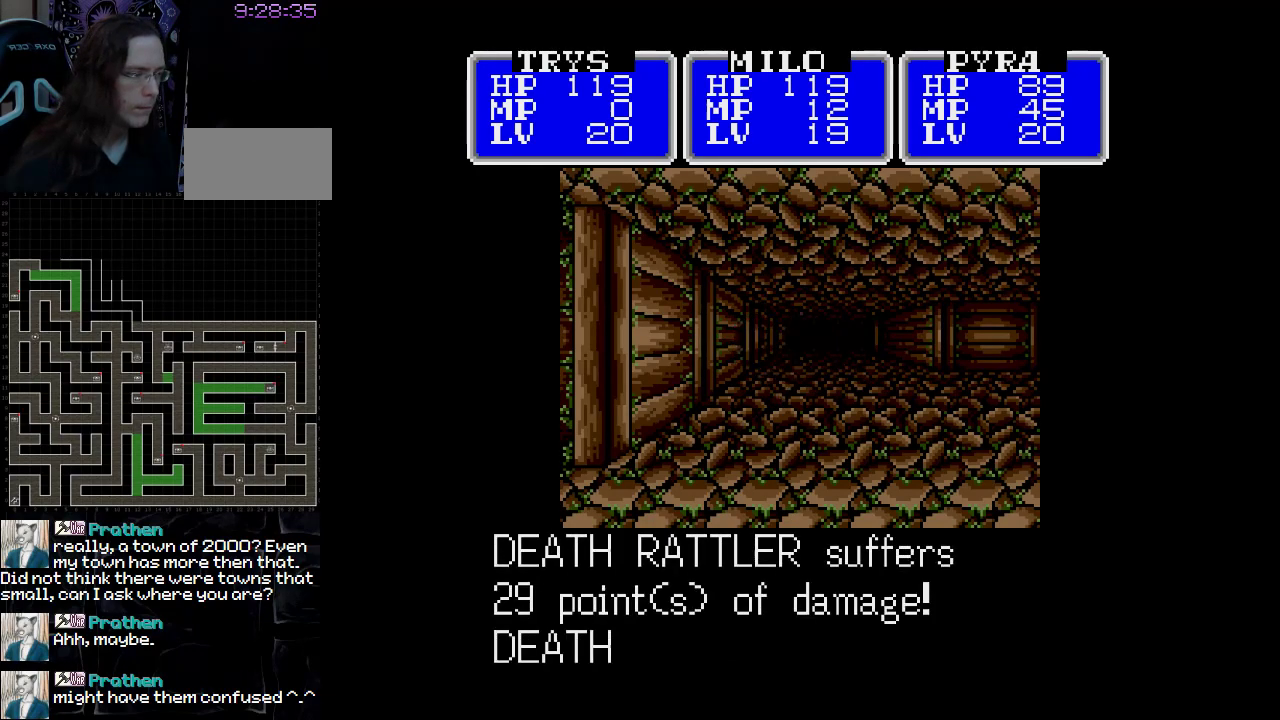
{"buttons": ["A"], "events": []}
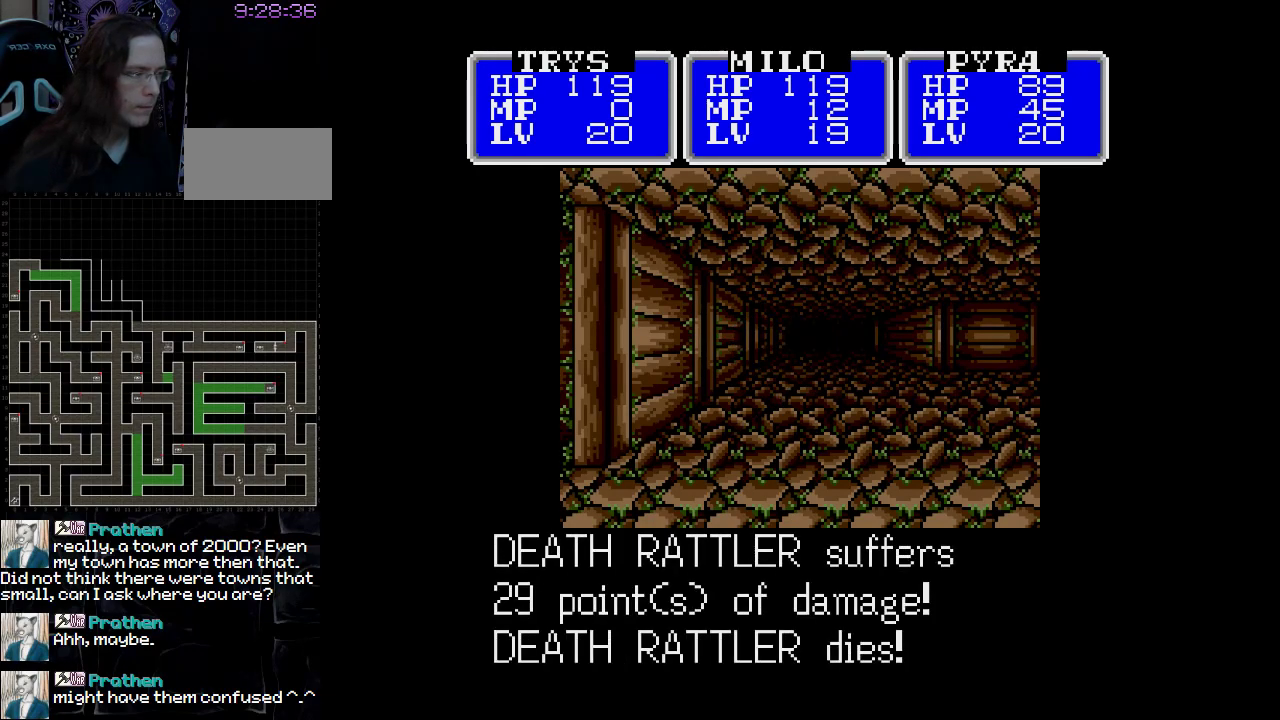
{"buttons": ["A"], "events": []}
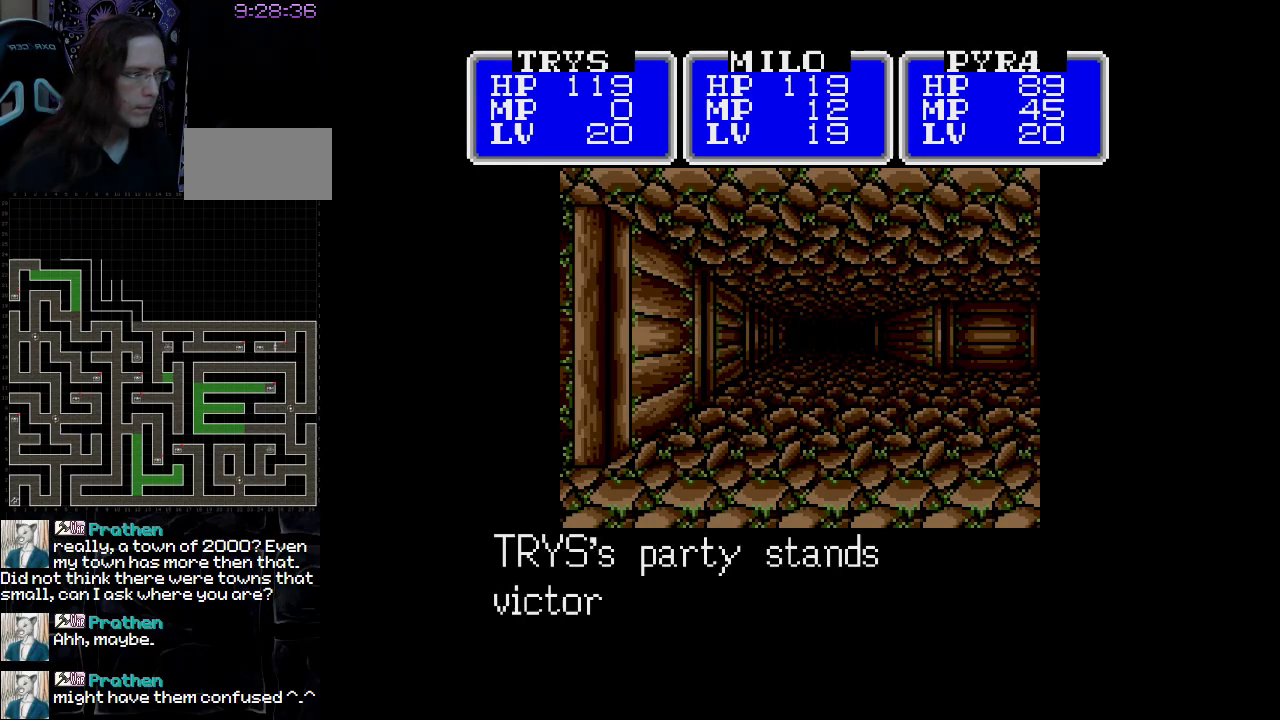
{"buttons": ["A"], "events": []}
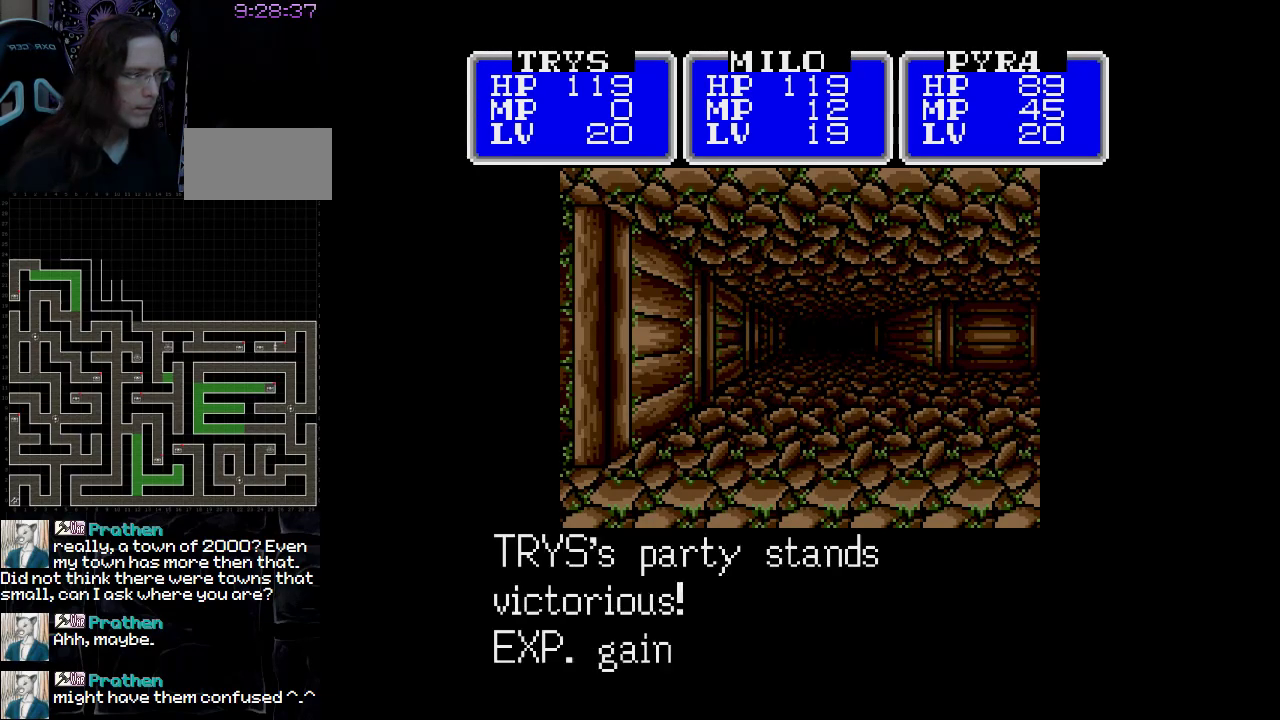
{"buttons": ["A"], "events": []}
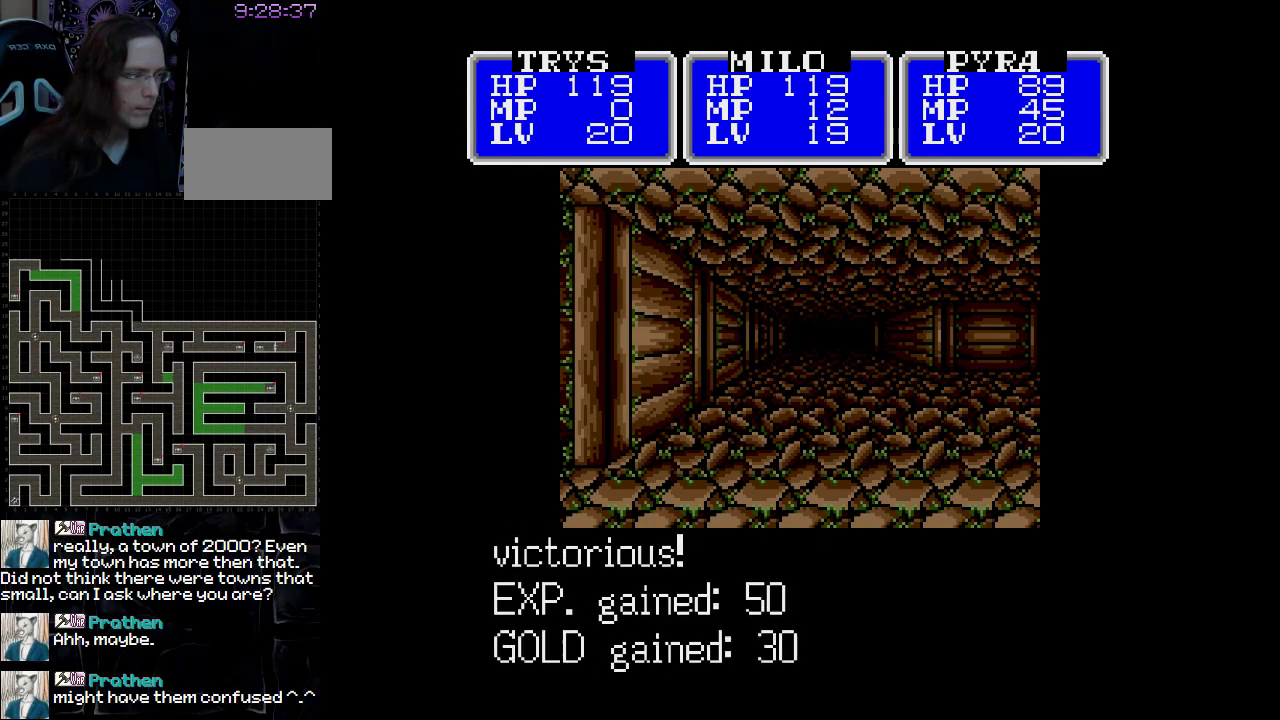
{"buttons": [], "events": [[233, "A", "up"]]}
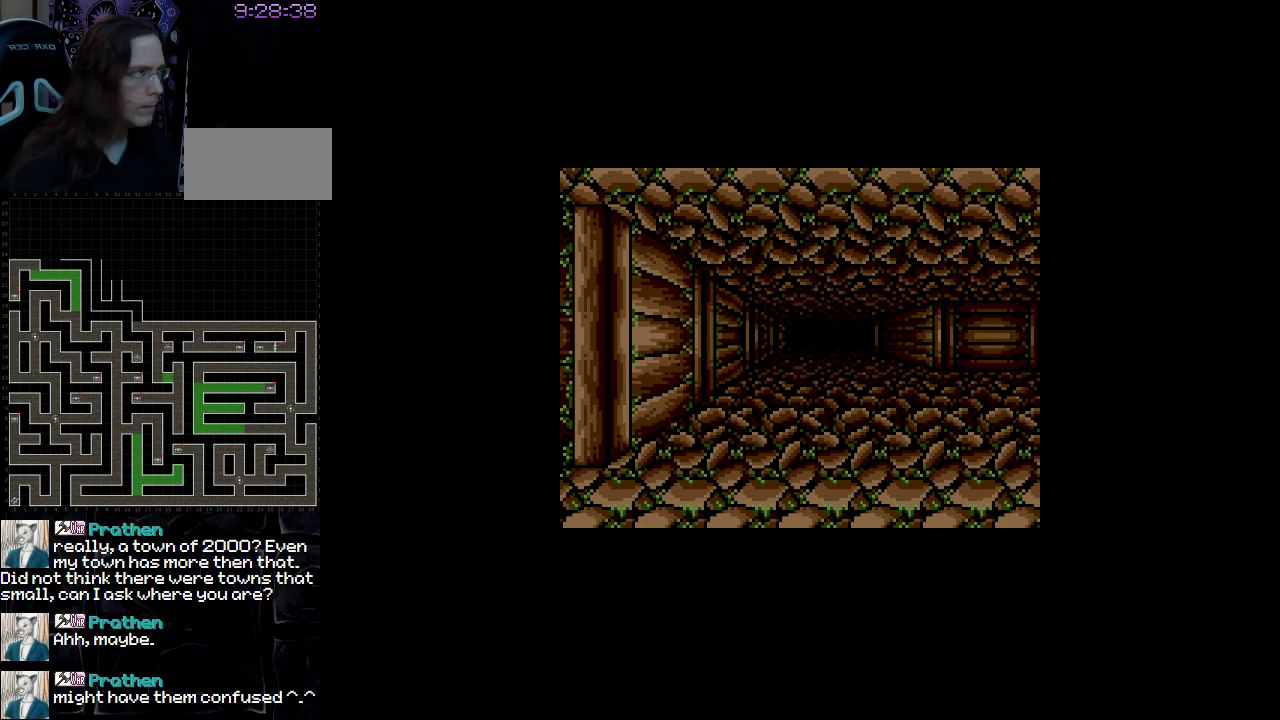
{"buttons": [], "events": []}
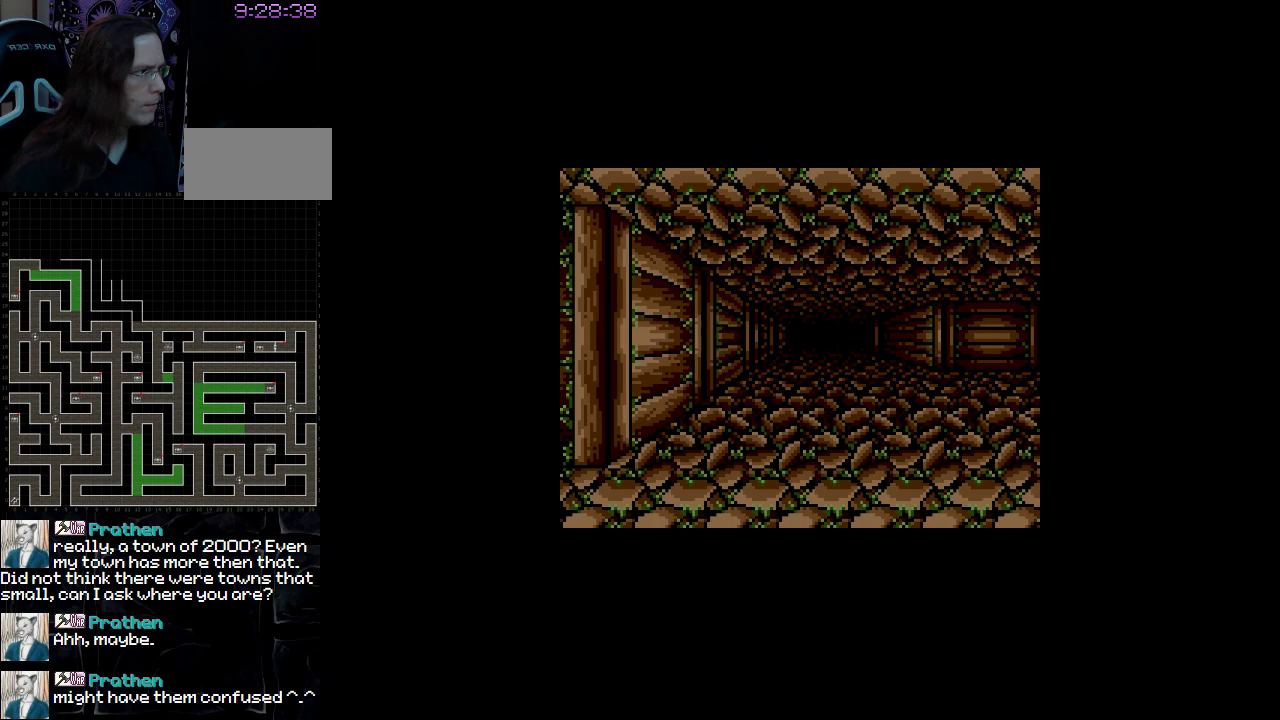
{"buttons": ["DPAD_DOWN"], "events": [[483, "DPAD_DOWN", "down"]]}
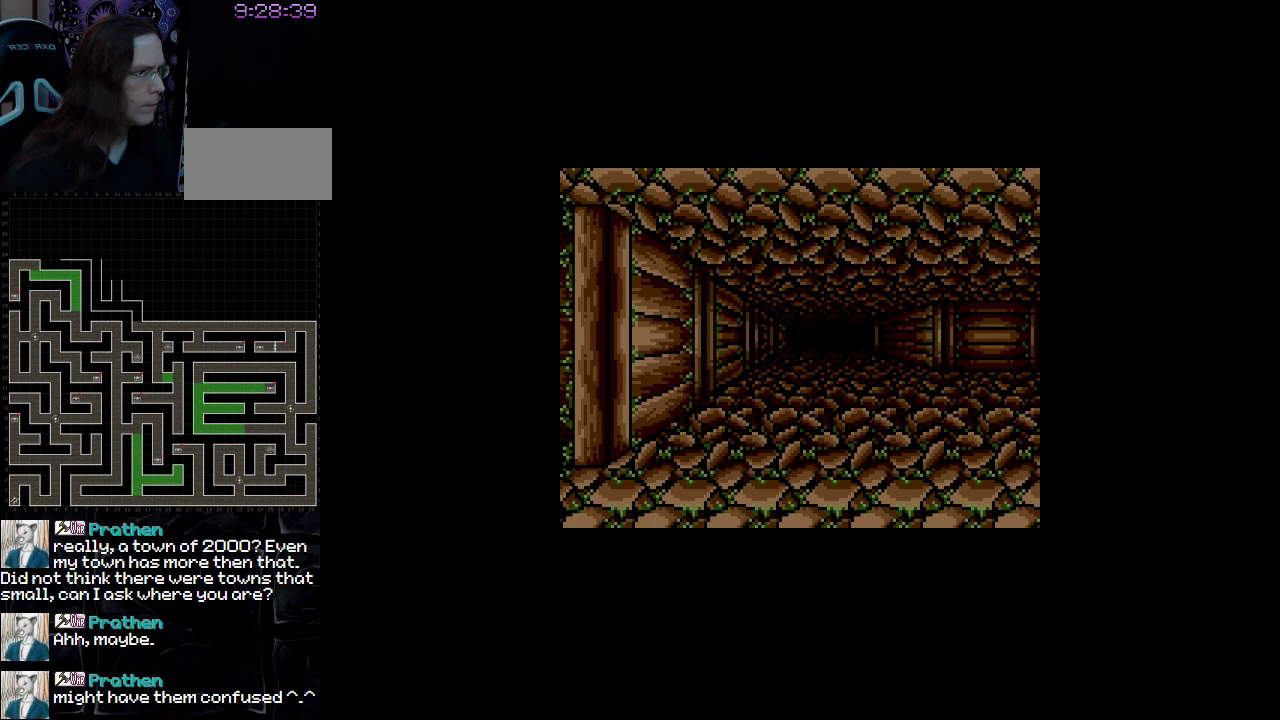
{"buttons": [], "events": [[117, "DPAD_DOWN", "up"]]}
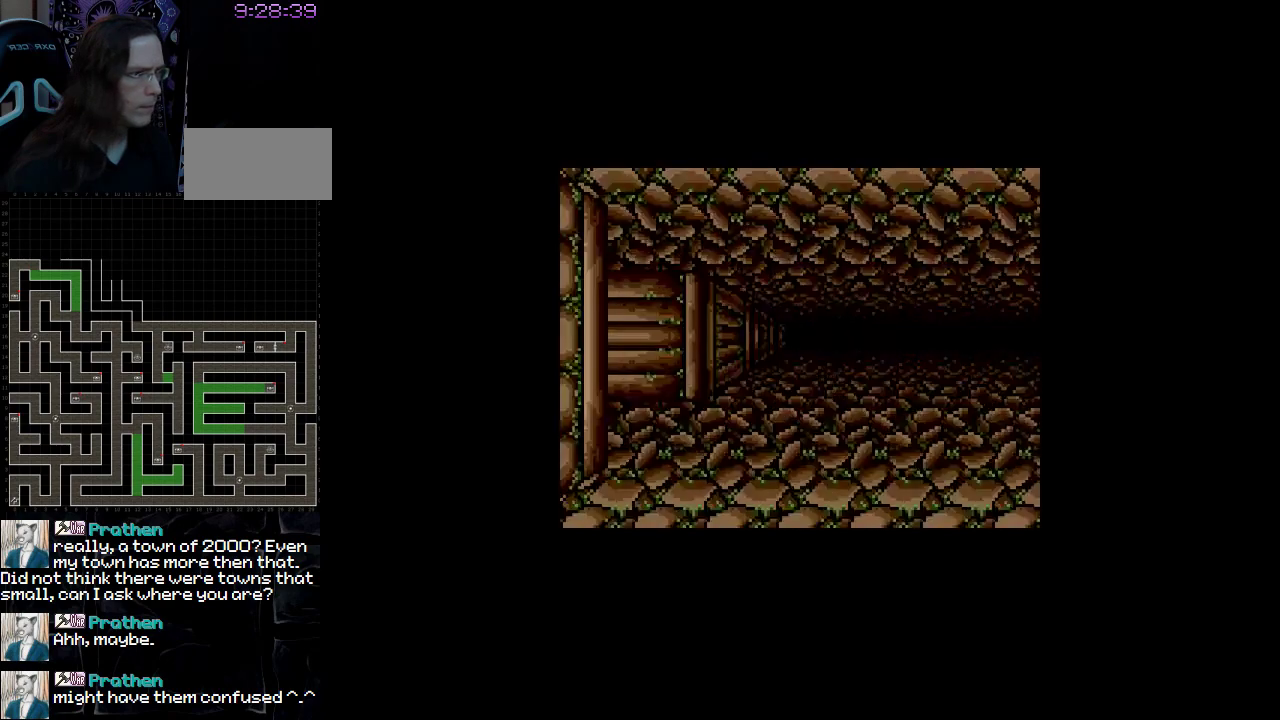
{"buttons": ["DPAD_DOWN"], "events": [[367, "DPAD_DOWN", "down"]]}
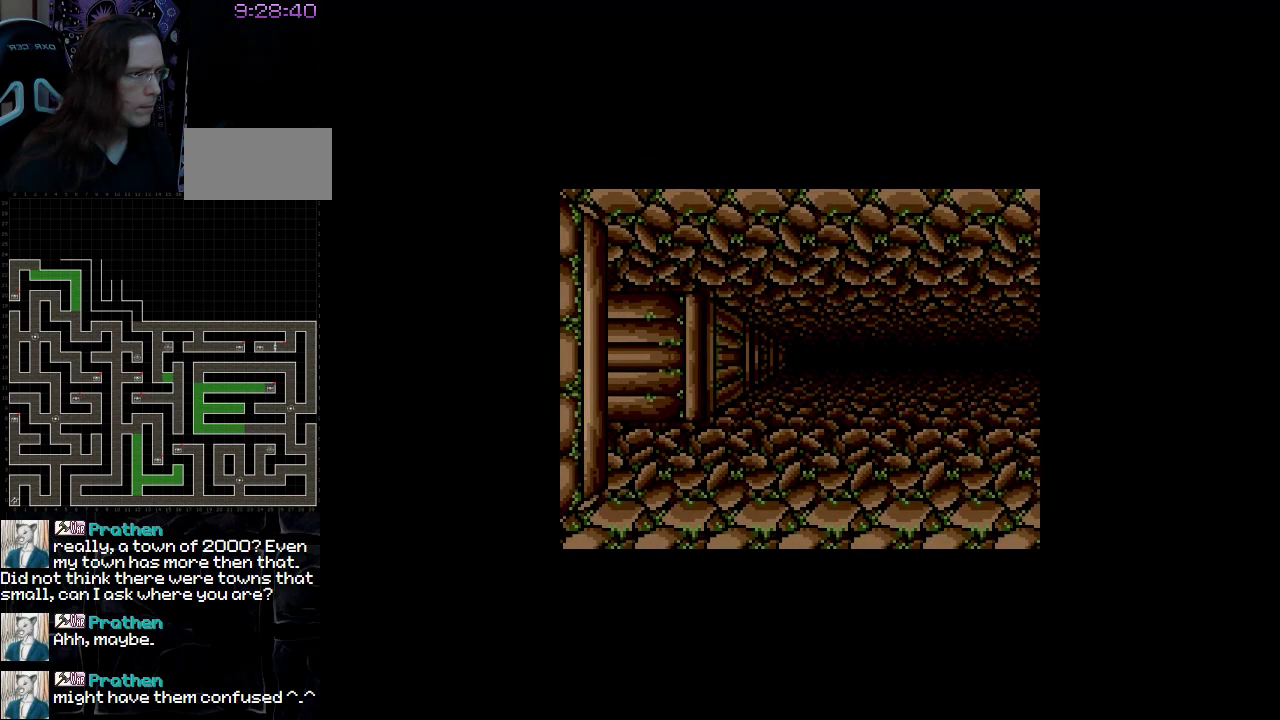
{"buttons": [], "events": [[17, "DPAD_DOWN", "up"]]}
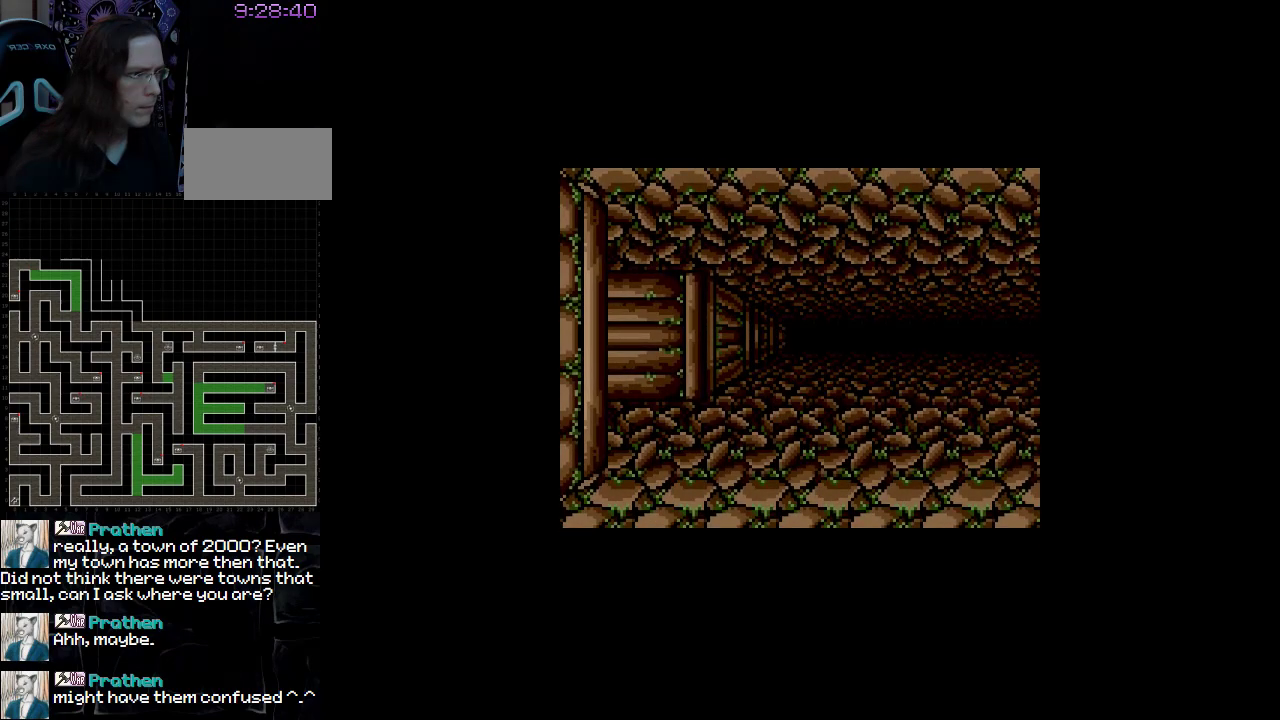
{"buttons": [], "events": []}
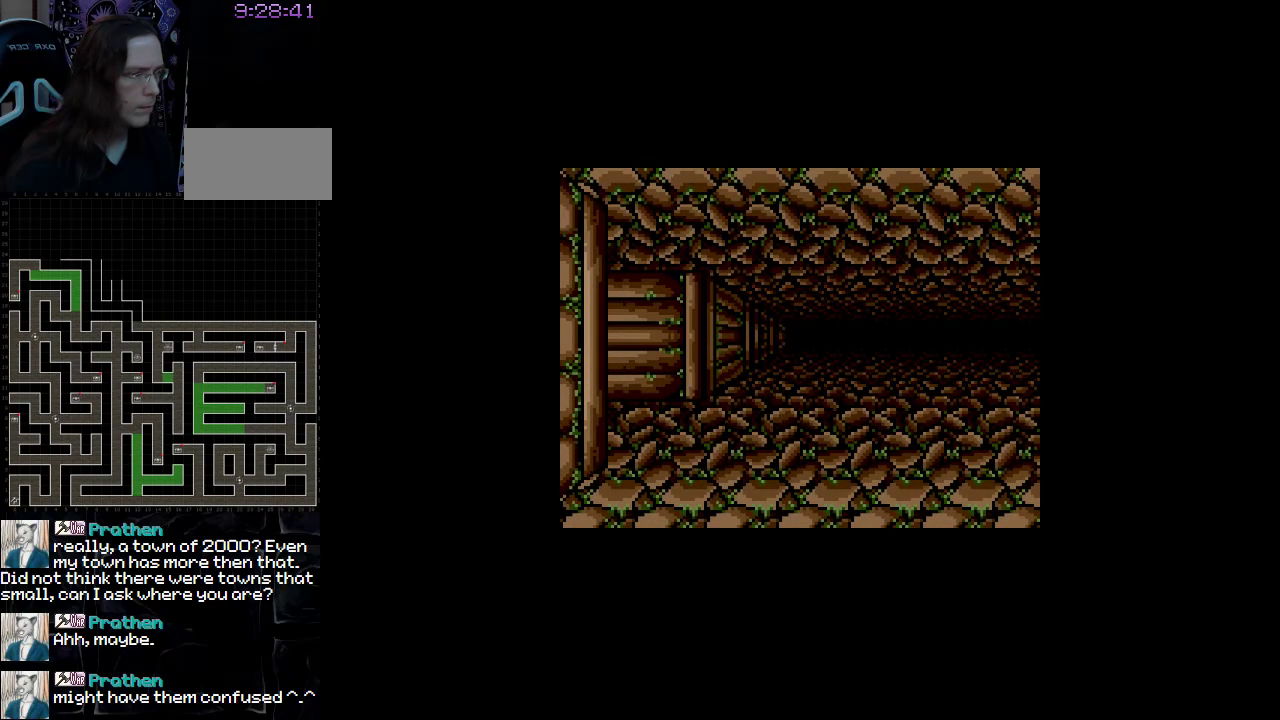
{"buttons": [], "events": [[117, "DPAD_LEFT", "down"], [317, "DPAD_LEFT", "up"]]}
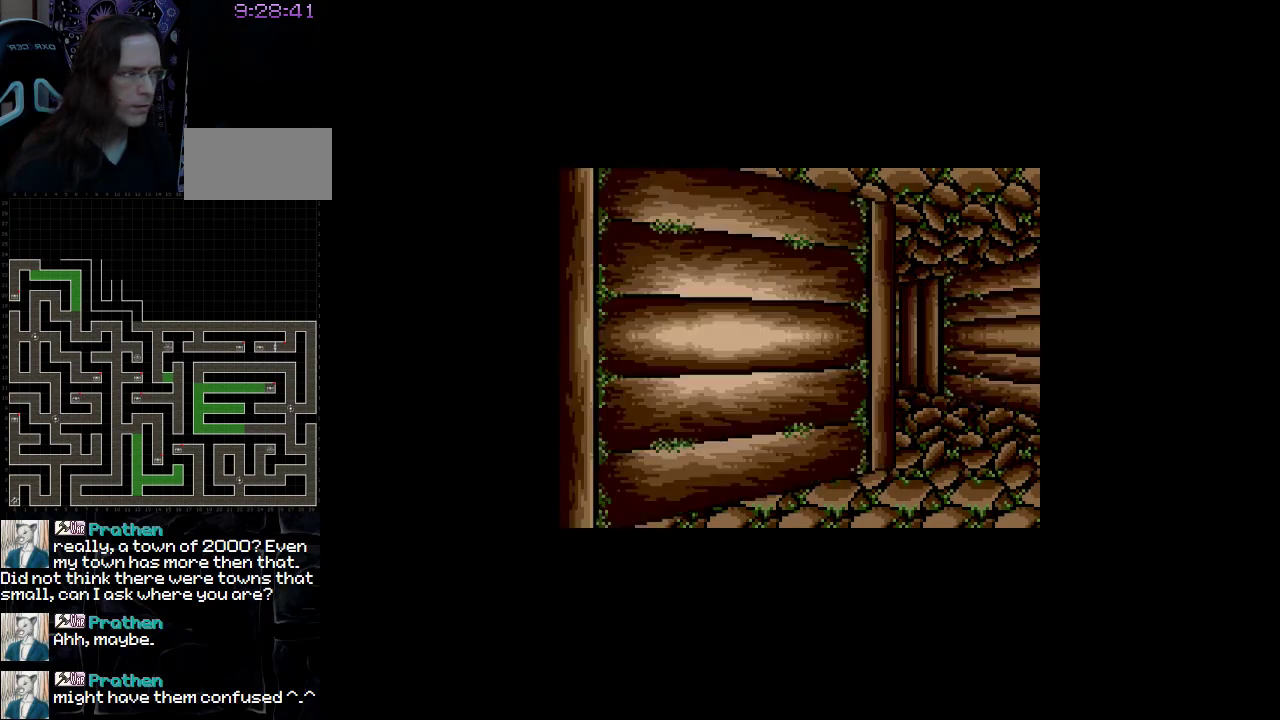
{"buttons": ["DPAD_LEFT"], "events": [[383, "DPAD_LEFT", "down"]]}
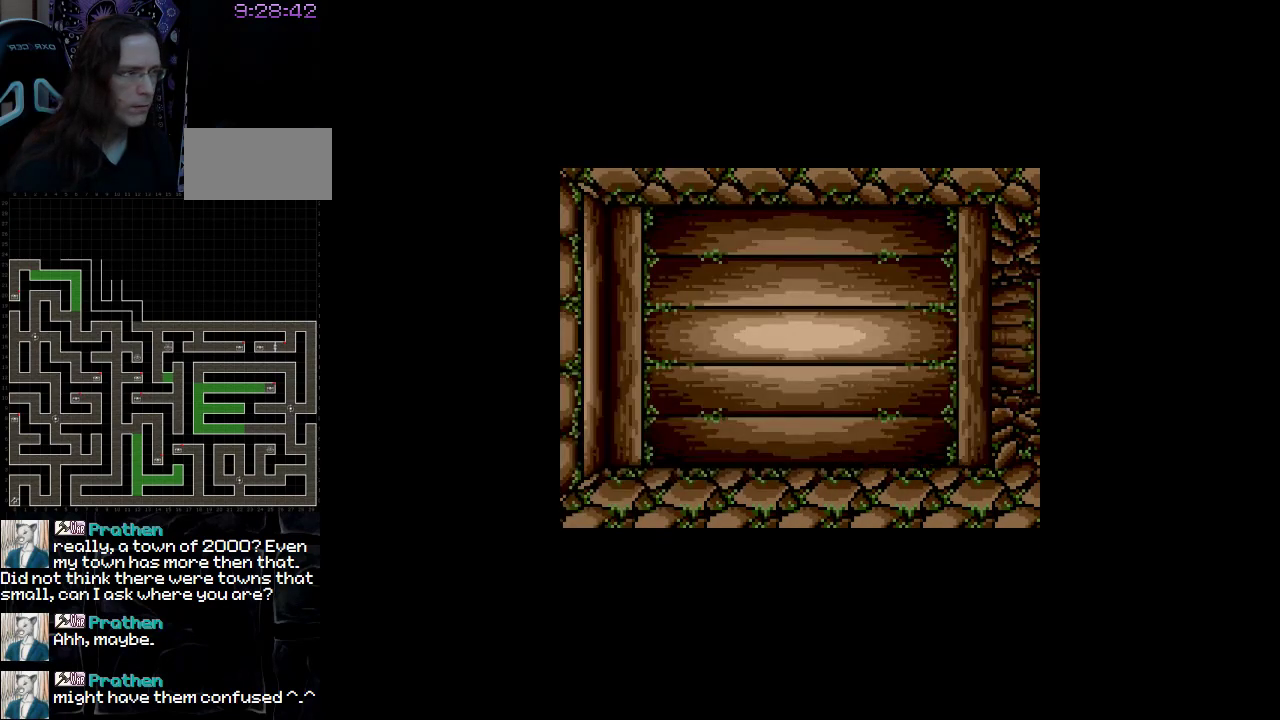
{"buttons": [], "events": [[100, "DPAD_LEFT", "up"]]}